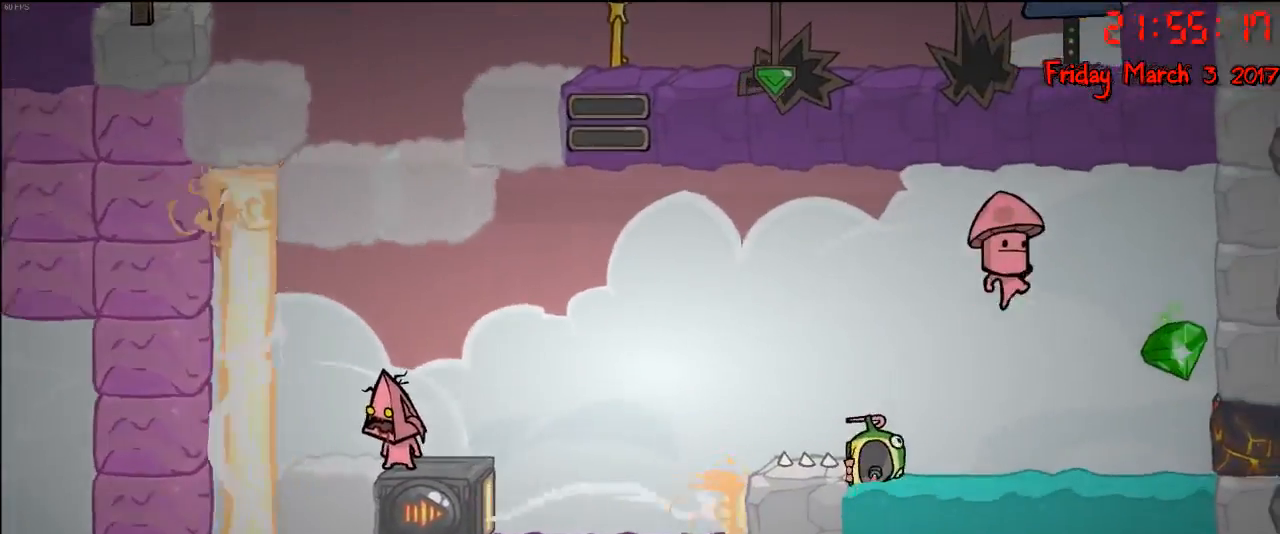
Gameplay with a controller (Xbox layout); each line is a JSON object with the inputs held at the frame after it. "events" lists button and stick changes between this image and that frame as [ms after this image, input, new state], when the widget could be followed in between.
{"buttons": [], "left_stick": "center", "right_stick": "center", "events": []}
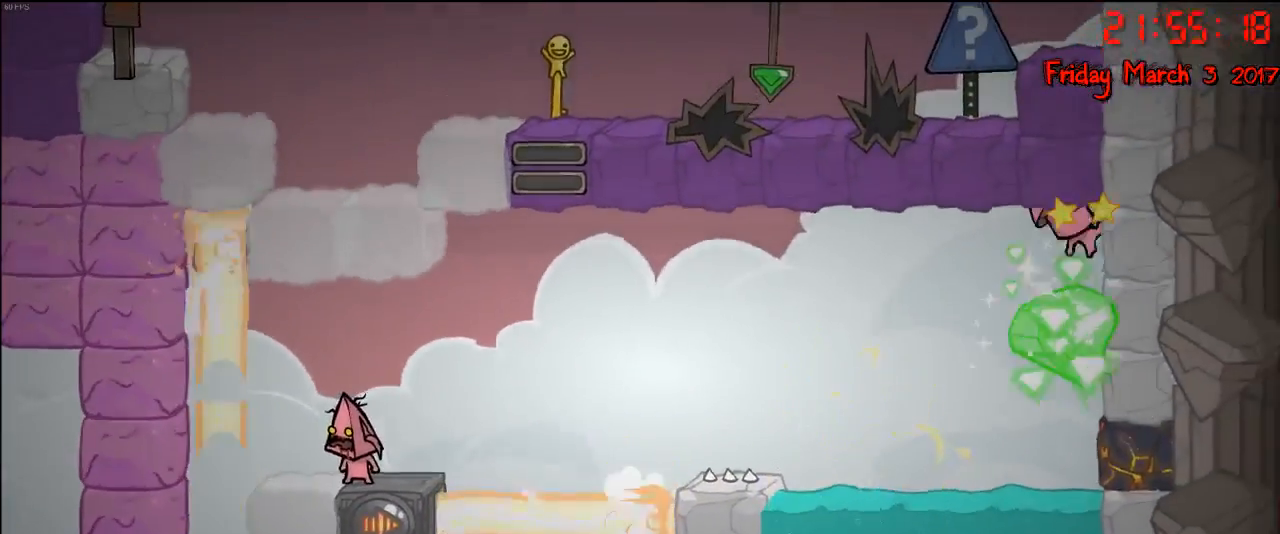
{"buttons": [], "left_stick": "center", "right_stick": "center", "events": []}
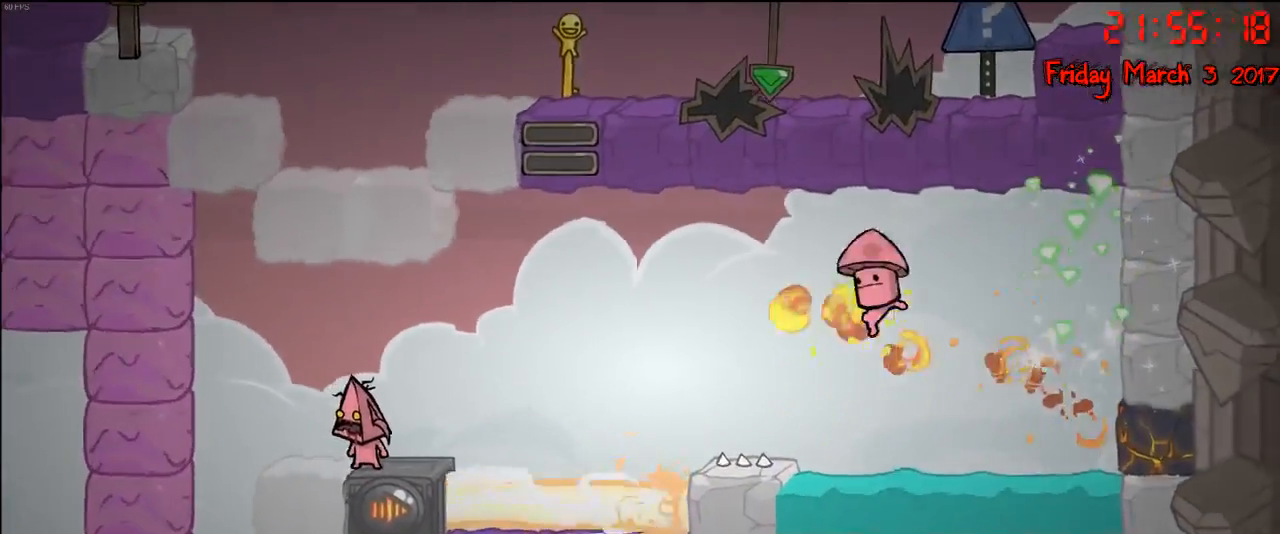
{"buttons": [], "left_stick": "left", "right_stick": "center", "events": [[433, "left_stick", "left"]]}
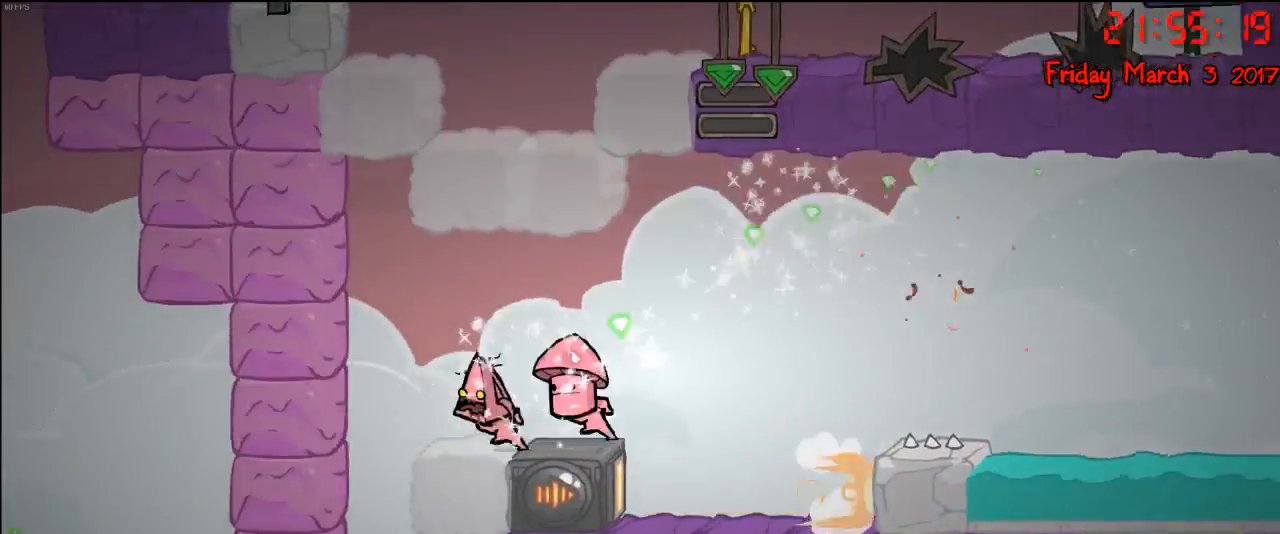
{"buttons": [], "left_stick": "center", "right_stick": "center", "events": [[50, "left_stick", "center"]]}
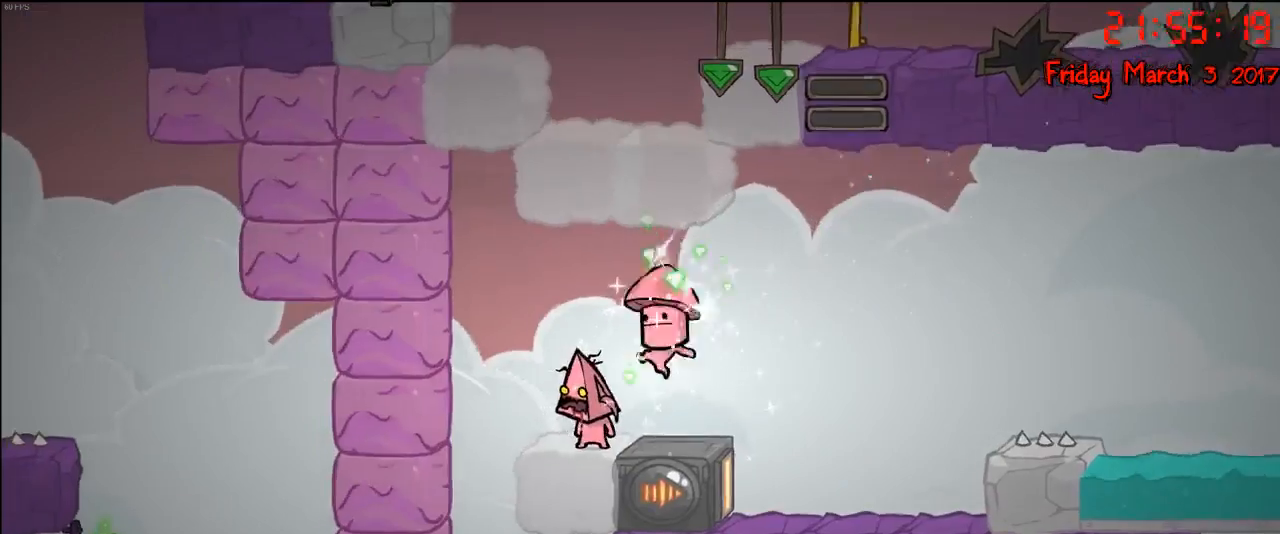
{"buttons": [], "left_stick": "center", "right_stick": "center", "events": []}
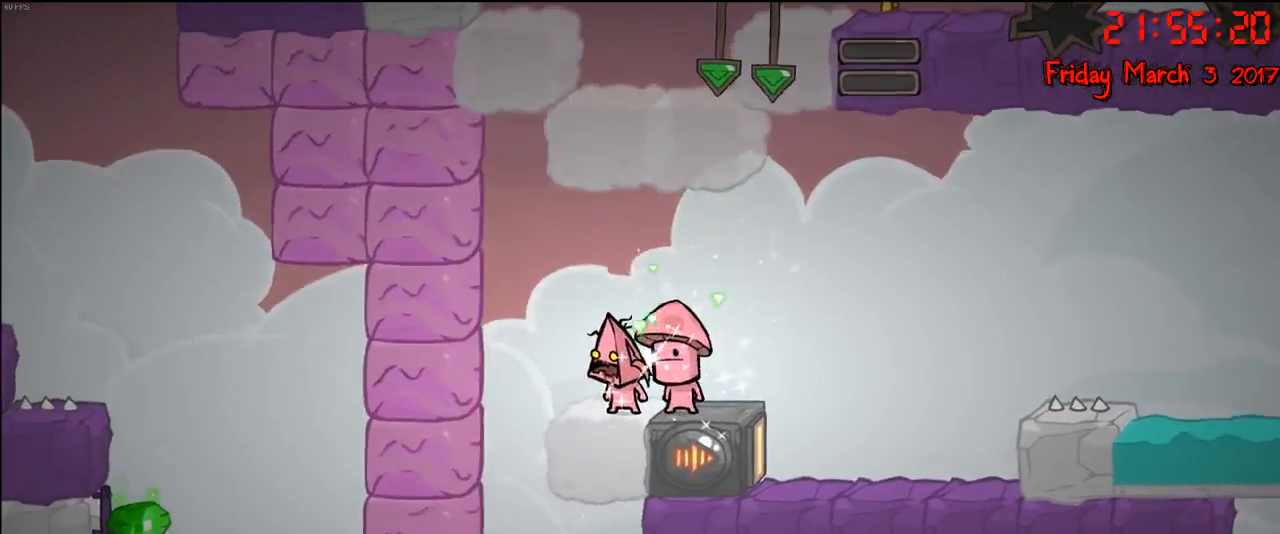
{"buttons": [], "left_stick": "up-right", "right_stick": "center", "events": [[133, "A", "down"], [183, "left_stick", "up"], [333, "left_stick", "up-right"], [350, "A", "up"]]}
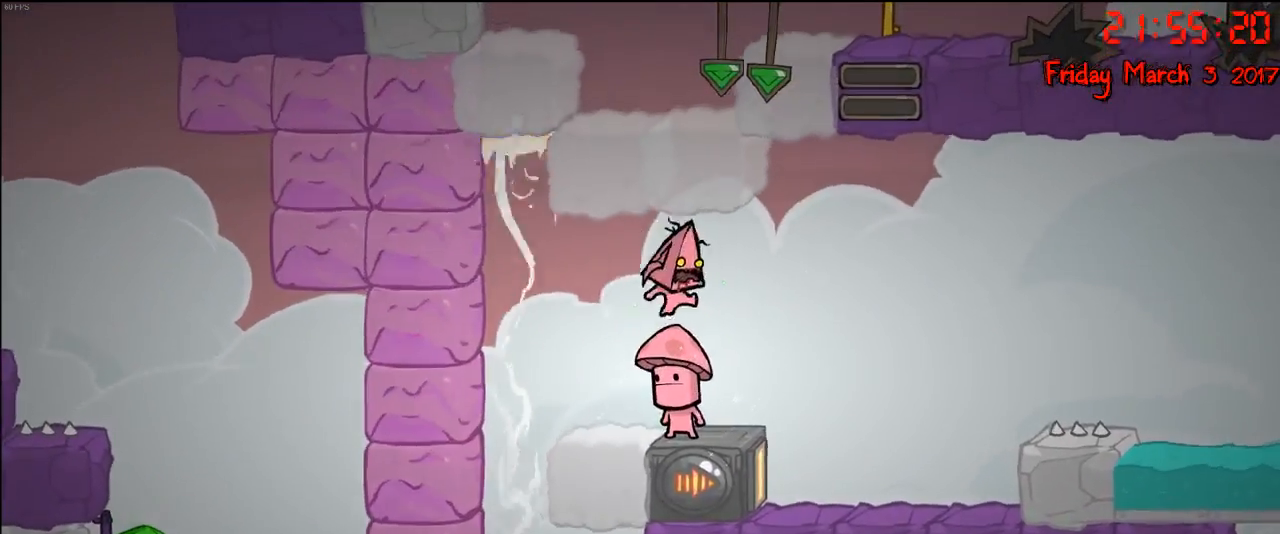
{"buttons": ["A"], "left_stick": "center", "right_stick": "center", "events": [[17, "left_stick", "center"], [117, "A", "down"], [283, "A", "up"], [383, "A", "down"]]}
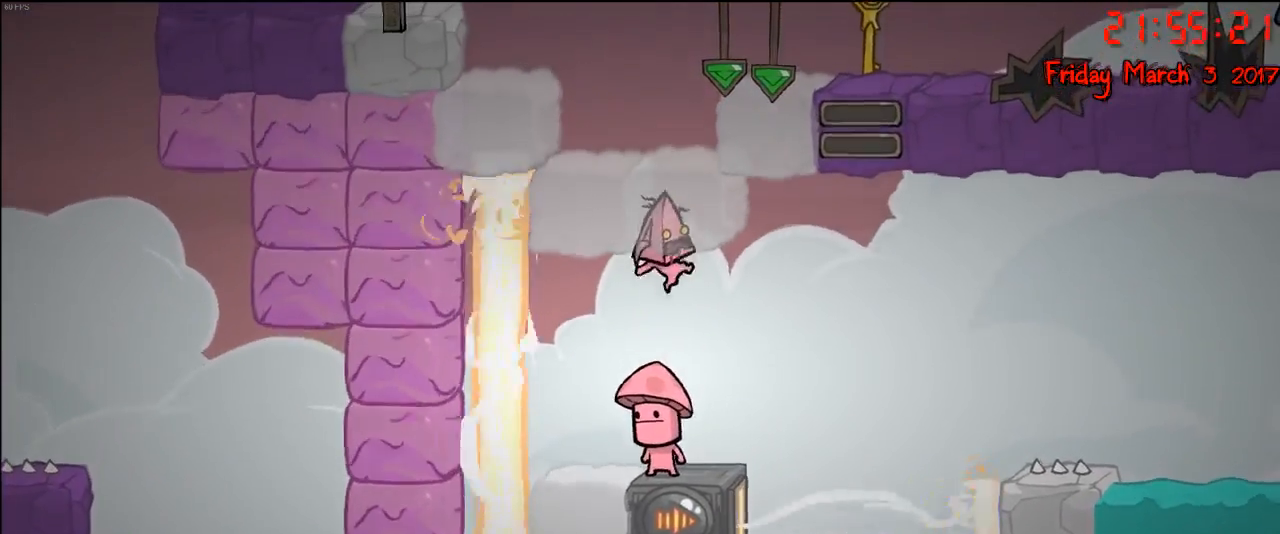
{"buttons": [], "left_stick": "center", "right_stick": "center", "events": [[233, "A", "up"], [317, "left_stick", "left"], [333, "A", "down"], [433, "left_stick", "center"], [483, "A", "up"]]}
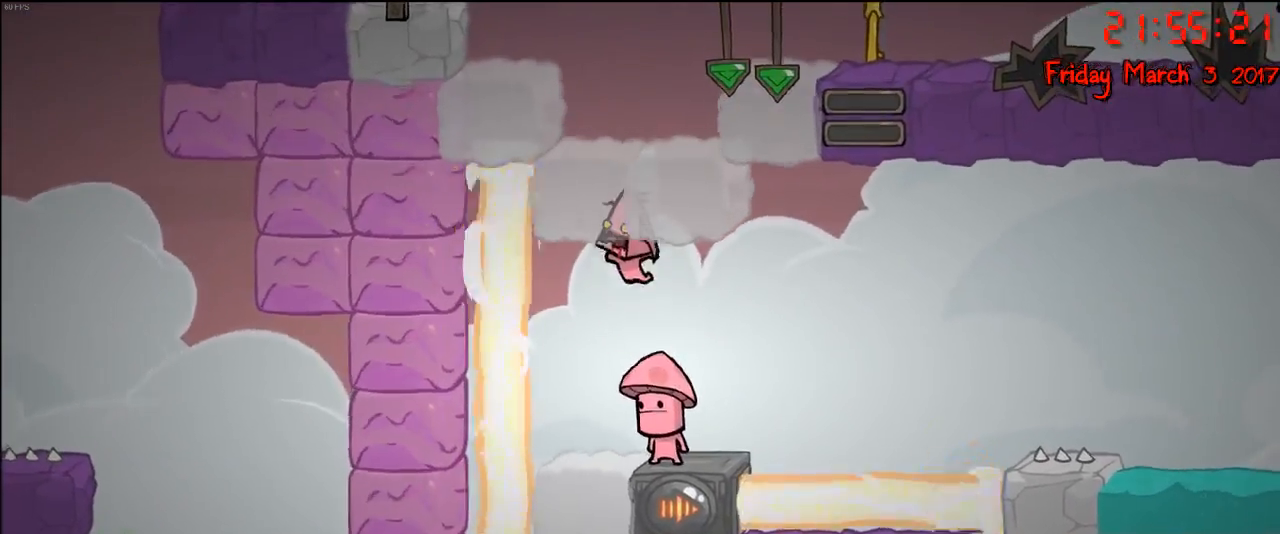
{"buttons": ["A"], "left_stick": "left", "right_stick": "center", "events": [[133, "A", "down"], [150, "left_stick", "right"], [283, "left_stick", "center"], [350, "left_stick", "left"]]}
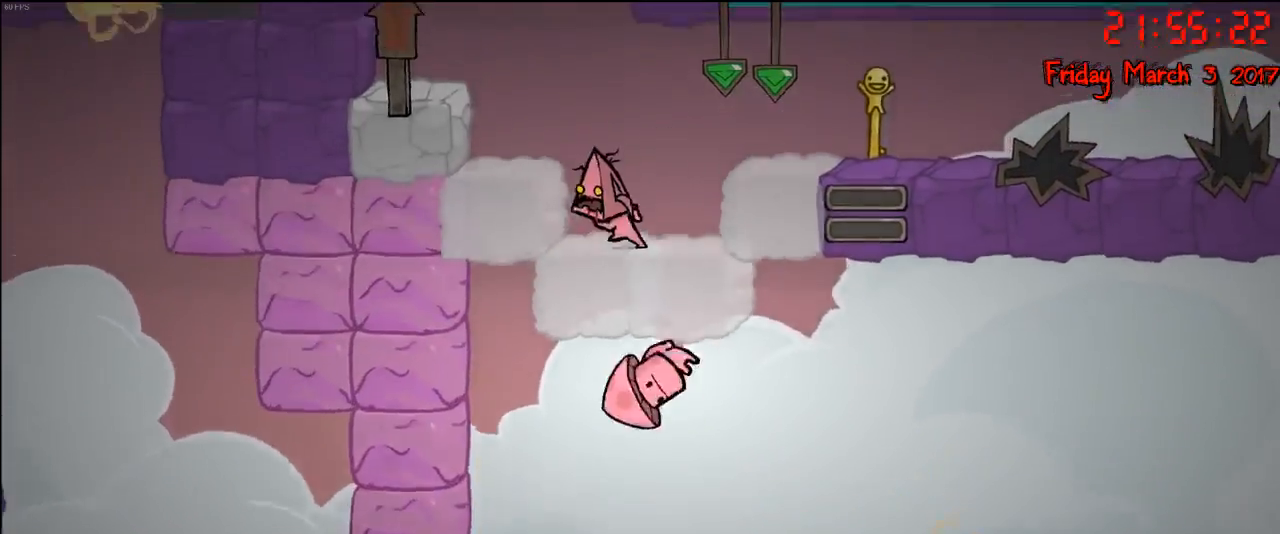
{"buttons": [], "left_stick": "right", "right_stick": "center", "events": [[33, "A", "up"], [67, "left_stick", "center"], [217, "left_stick", "right"]]}
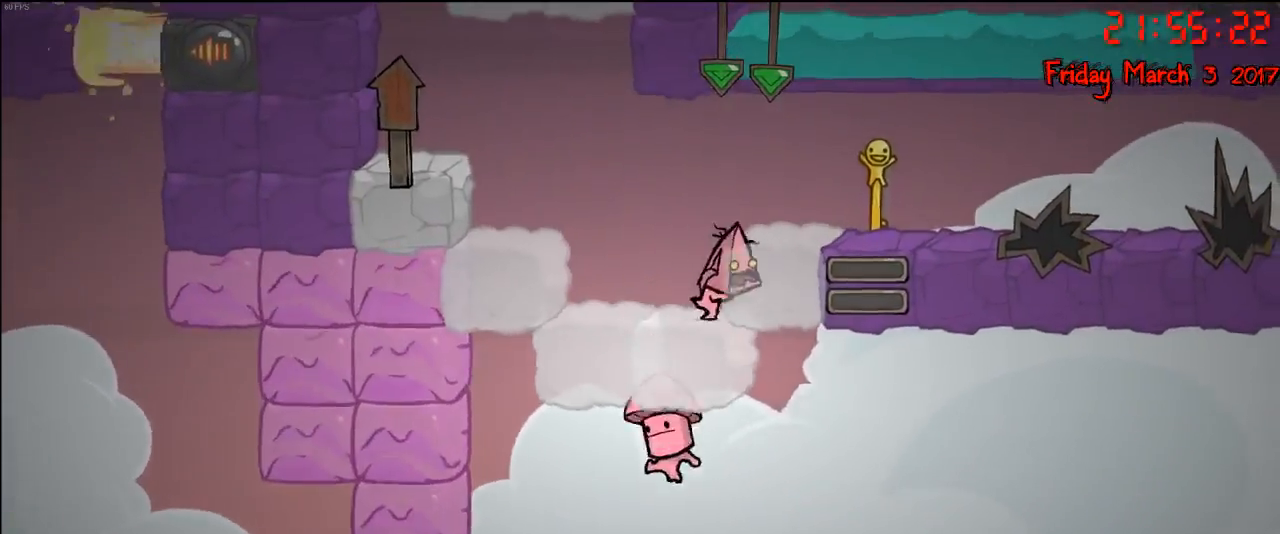
{"buttons": [], "left_stick": "center", "right_stick": "center", "events": [[17, "A", "down"], [167, "A", "up"], [500, "left_stick", "center"]]}
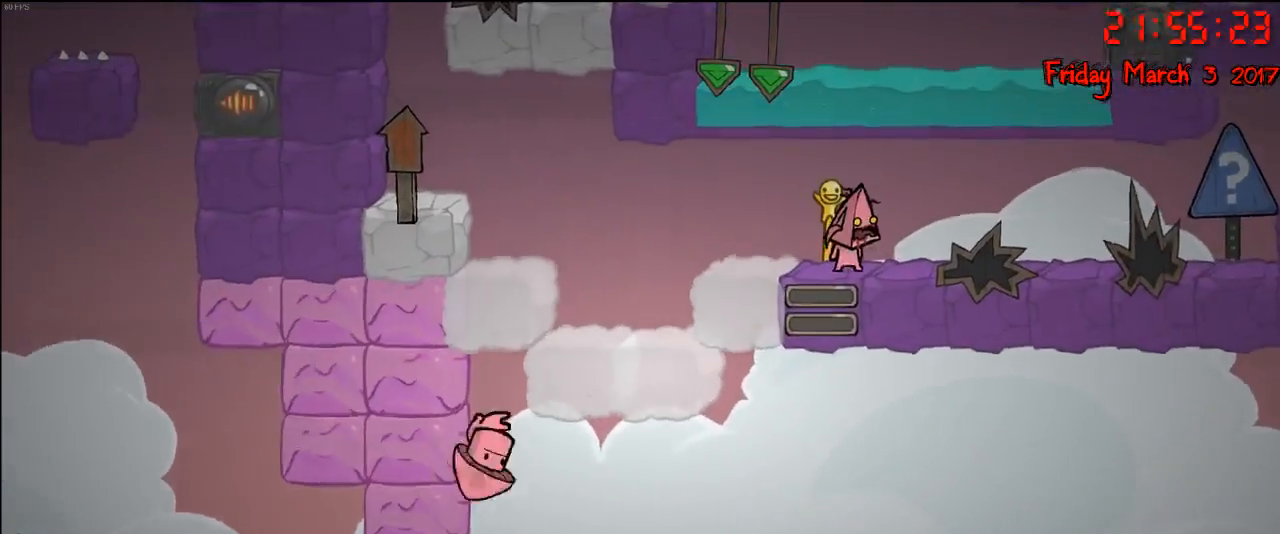
{"buttons": [], "left_stick": "center", "right_stick": "center", "events": []}
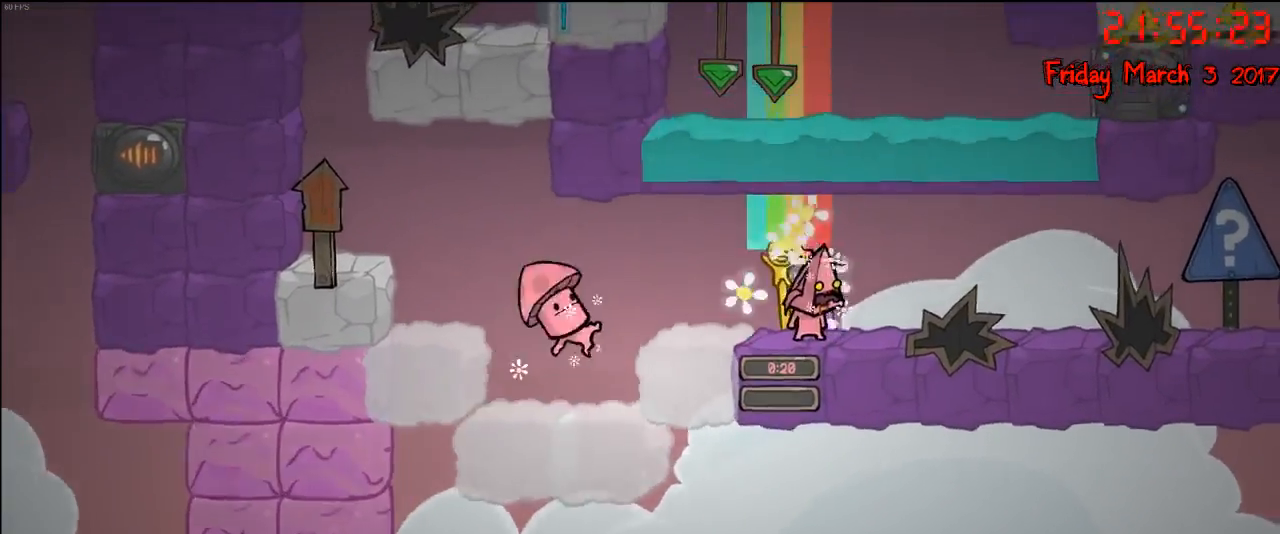
{"buttons": [], "left_stick": "center", "right_stick": "center", "events": [[100, "left_stick", "right"], [433, "left_stick", "center"]]}
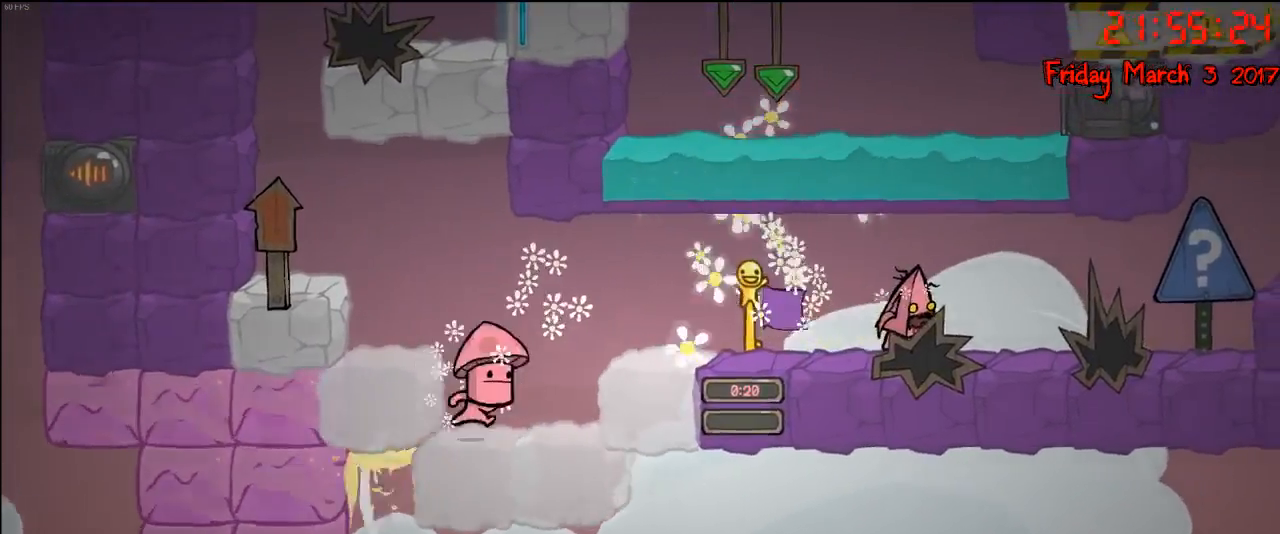
{"buttons": [], "left_stick": "center", "right_stick": "center", "events": []}
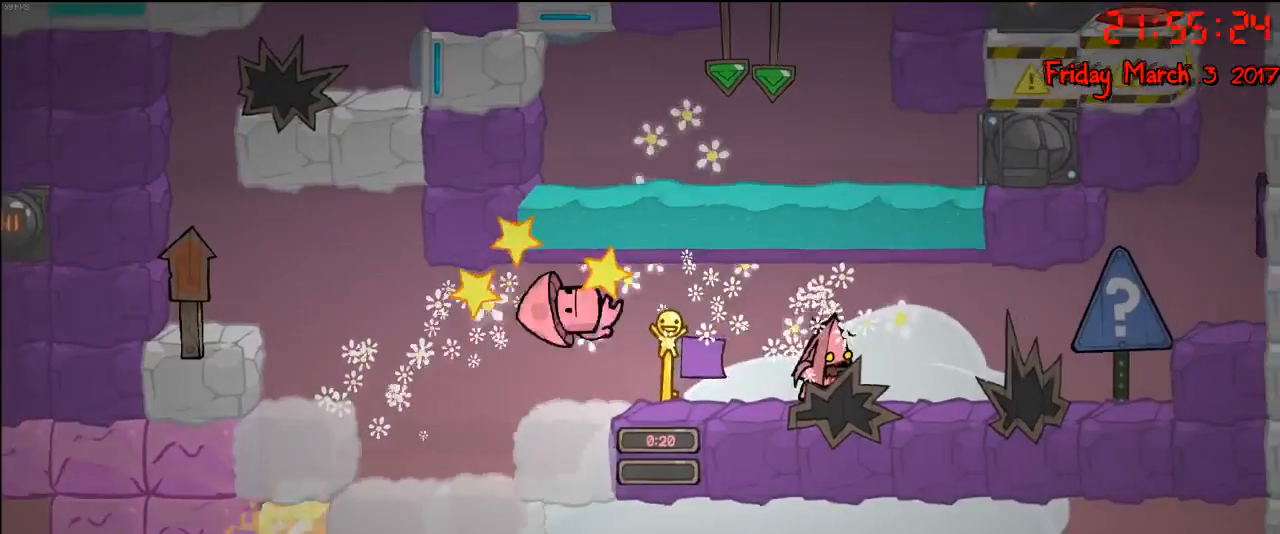
{"buttons": [], "left_stick": "right", "right_stick": "center", "events": [[33, "left_stick", "right"]]}
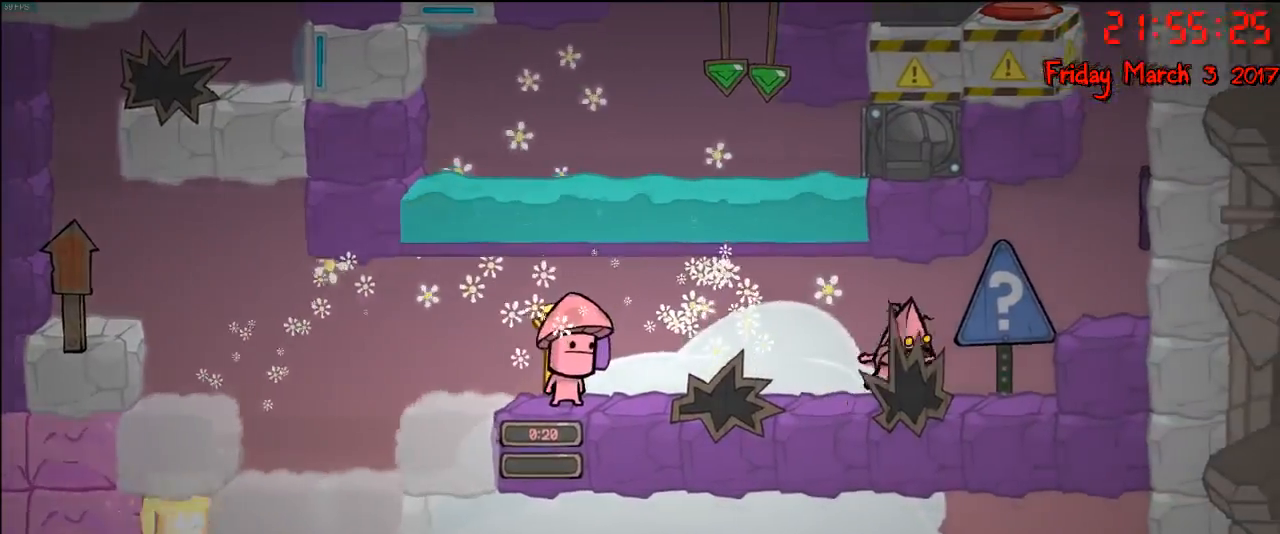
{"buttons": [], "left_stick": "center", "right_stick": "center", "events": [[500, "left_stick", "center"]]}
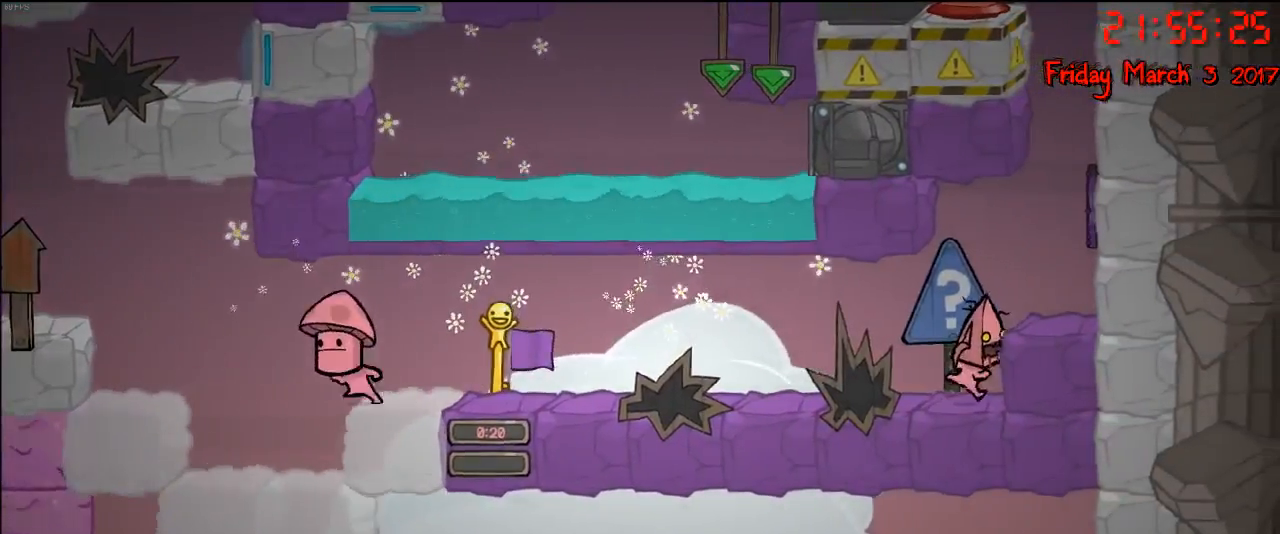
{"buttons": [], "left_stick": "center", "right_stick": "center", "events": [[67, "A", "down"], [167, "left_stick", "right"], [233, "A", "up"], [417, "left_stick", "center"]]}
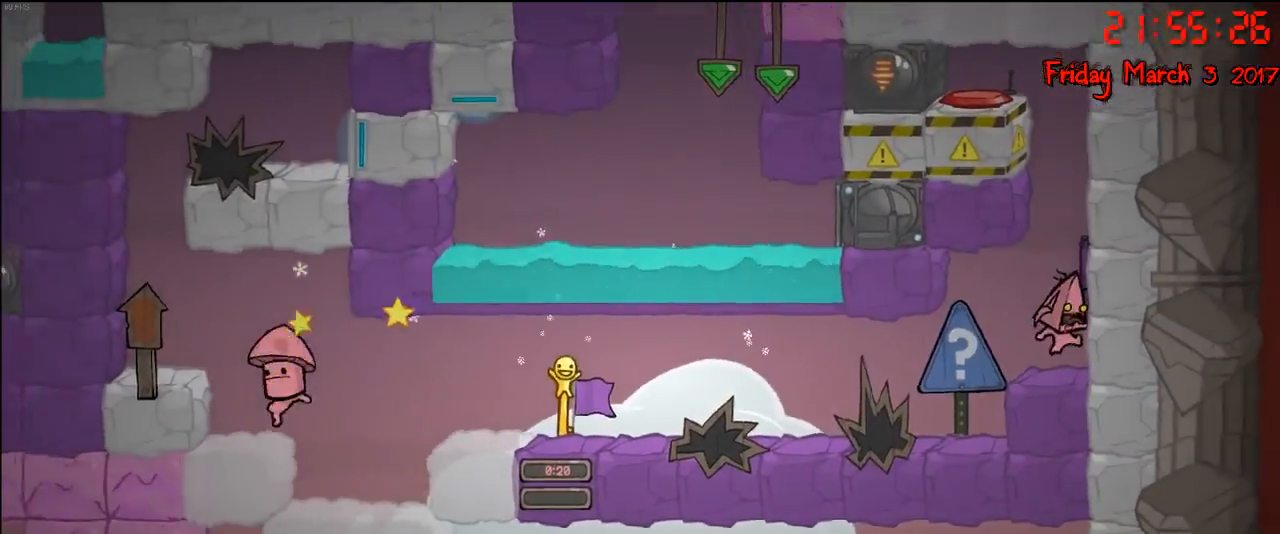
{"buttons": ["R2"], "left_stick": "up", "right_stick": "center", "events": [[150, "A", "down"], [300, "A", "up"], [350, "R2", "down"], [500, "left_stick", "up"]]}
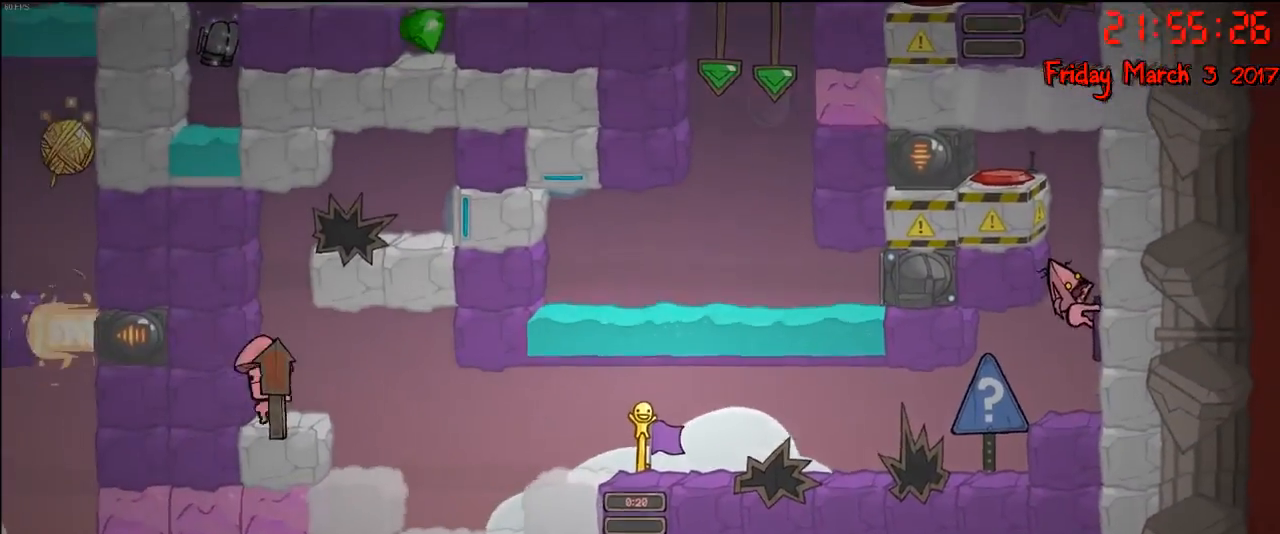
{"buttons": ["A"], "left_stick": "up", "right_stick": "center", "events": [[400, "A", "down"], [450, "R2", "up"]]}
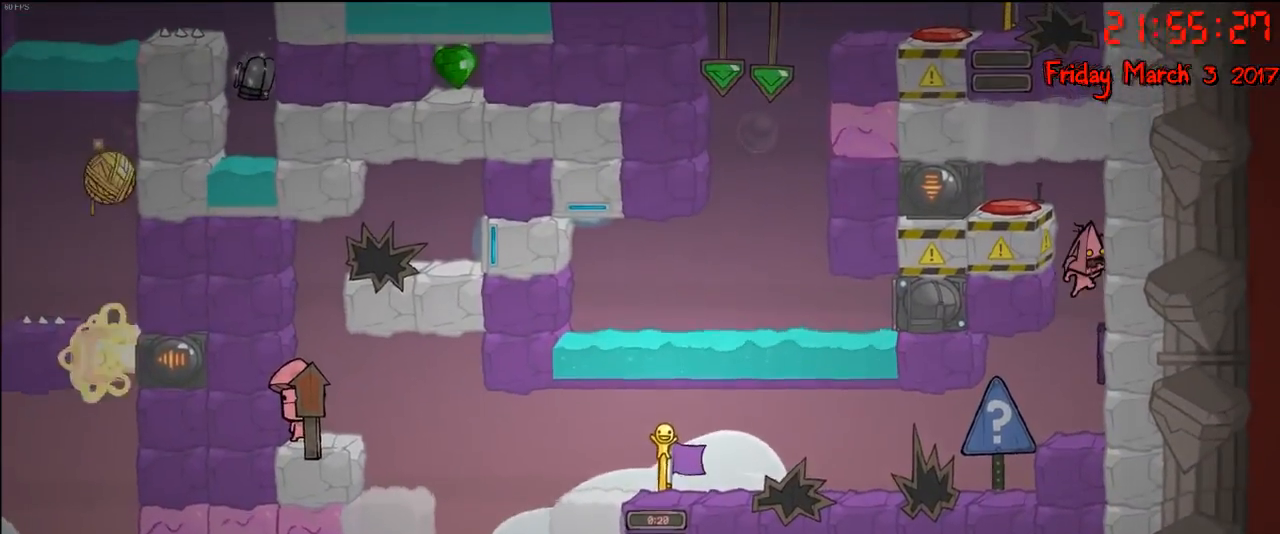
{"buttons": [], "left_stick": "up-left", "right_stick": "center", "events": [[17, "A", "up"], [167, "A", "down"], [300, "left_stick", "up-left"], [383, "A", "up"]]}
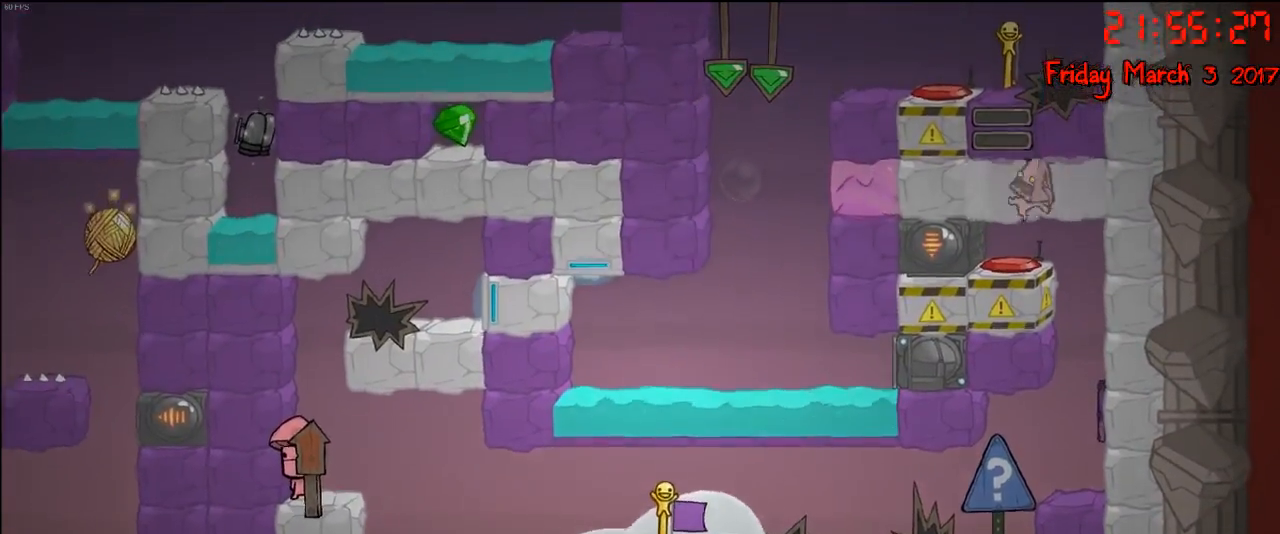
{"buttons": [], "left_stick": "center", "right_stick": "center", "events": [[83, "left_stick", "center"]]}
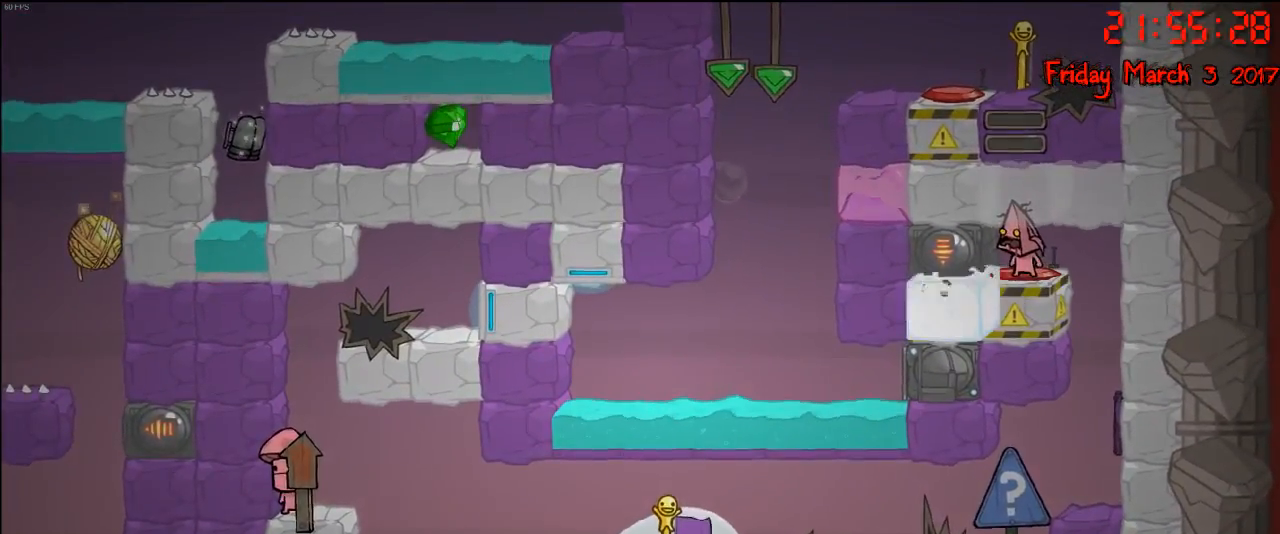
{"buttons": [], "left_stick": "center", "right_stick": "center", "events": []}
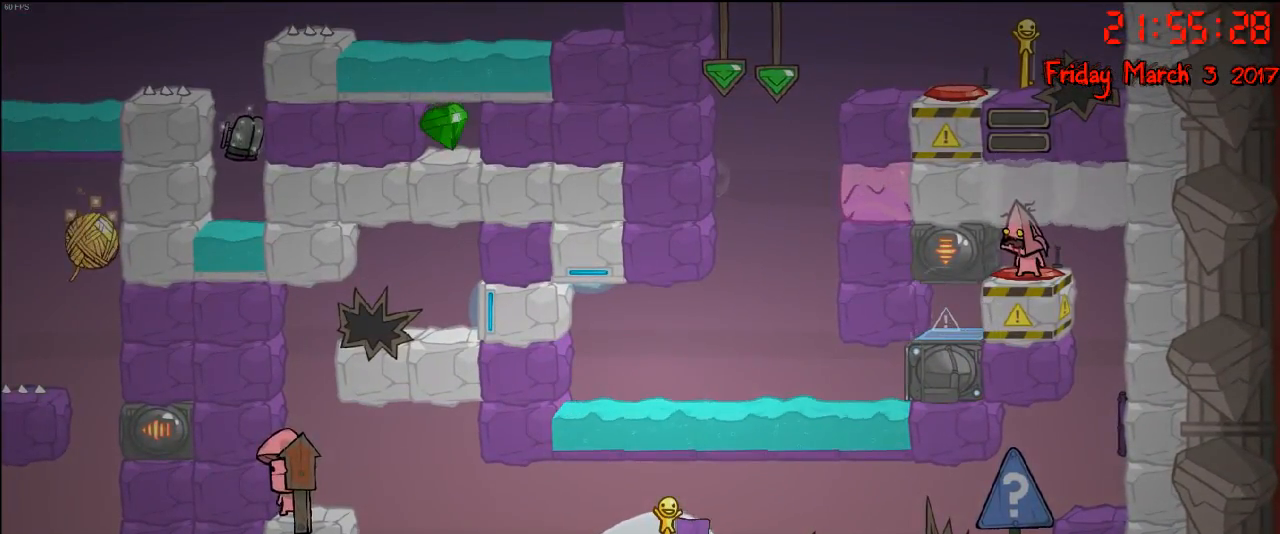
{"buttons": [], "left_stick": "center", "right_stick": "center", "events": []}
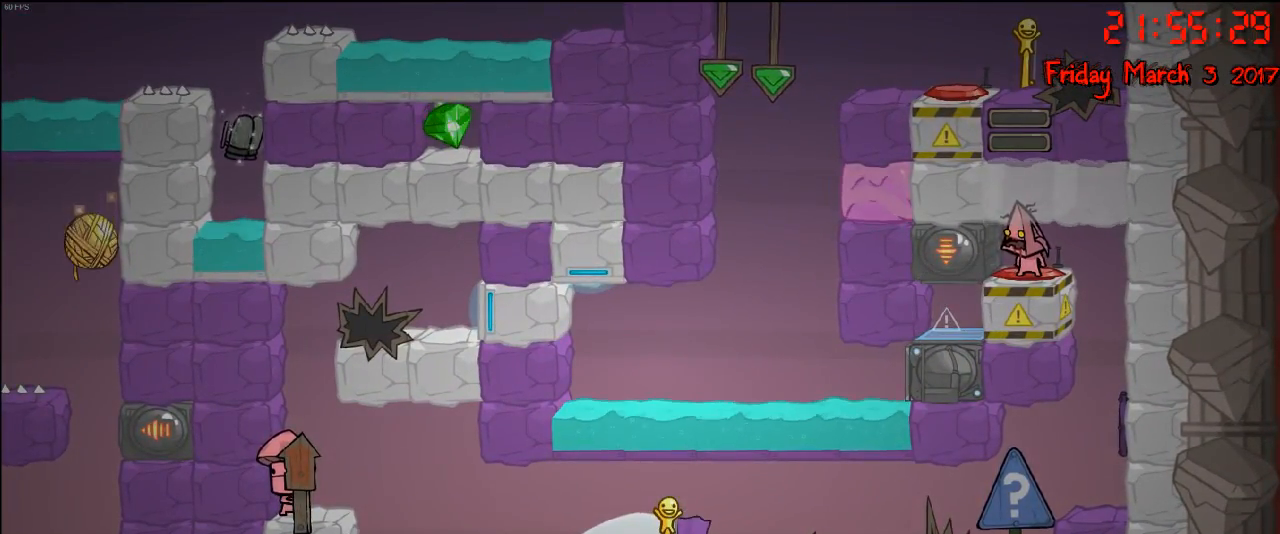
{"buttons": [], "left_stick": "center", "right_stick": "center", "events": []}
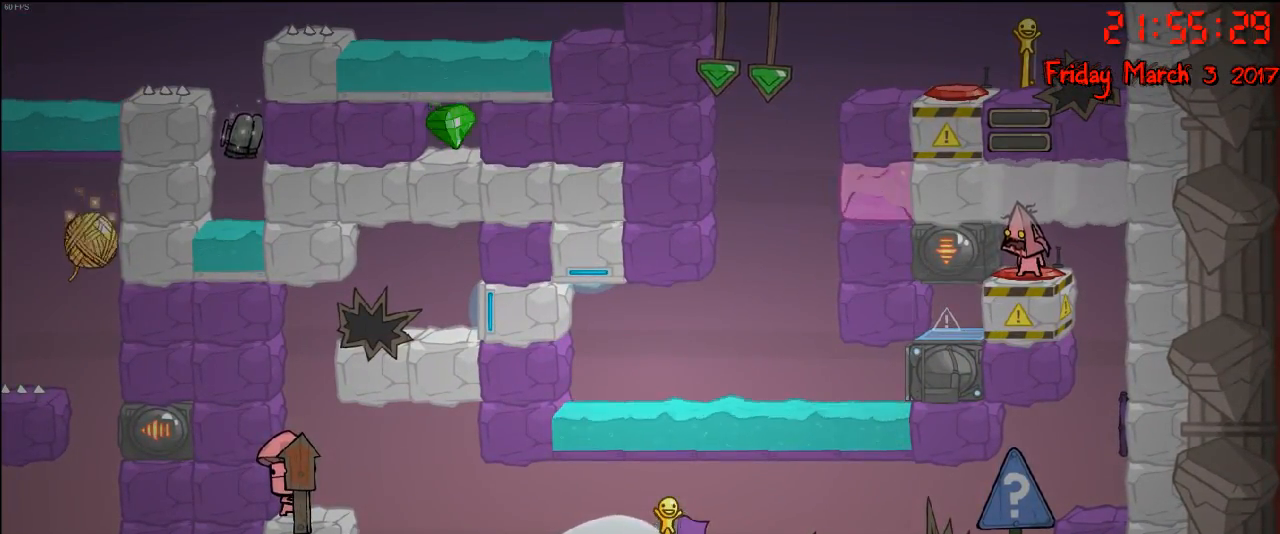
{"buttons": [], "left_stick": "center", "right_stick": "center", "events": []}
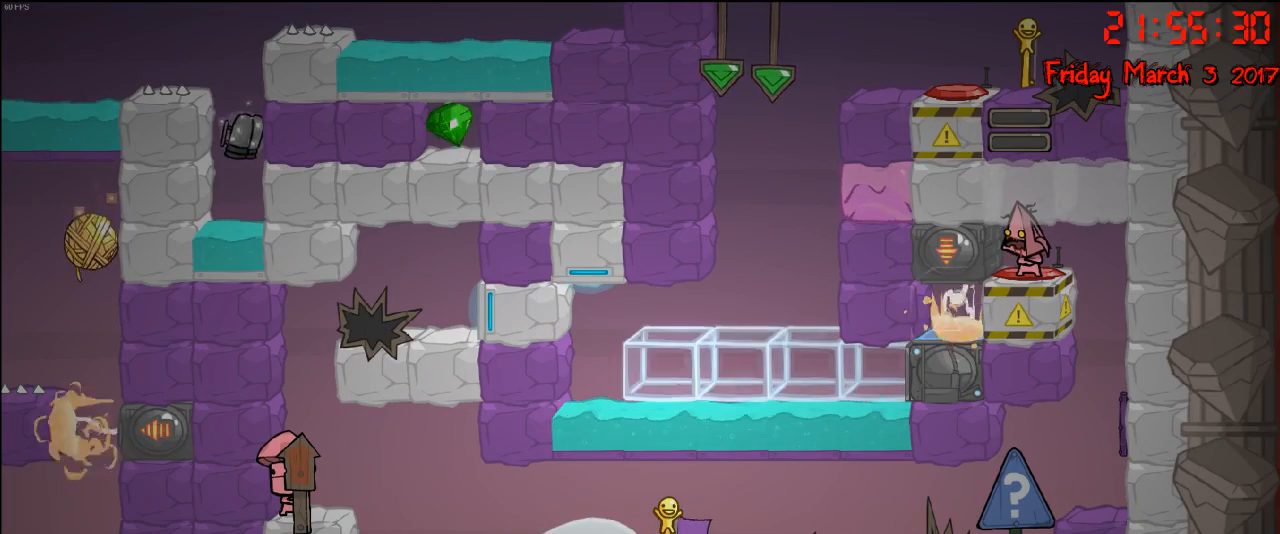
{"buttons": [], "left_stick": "center", "right_stick": "center", "events": []}
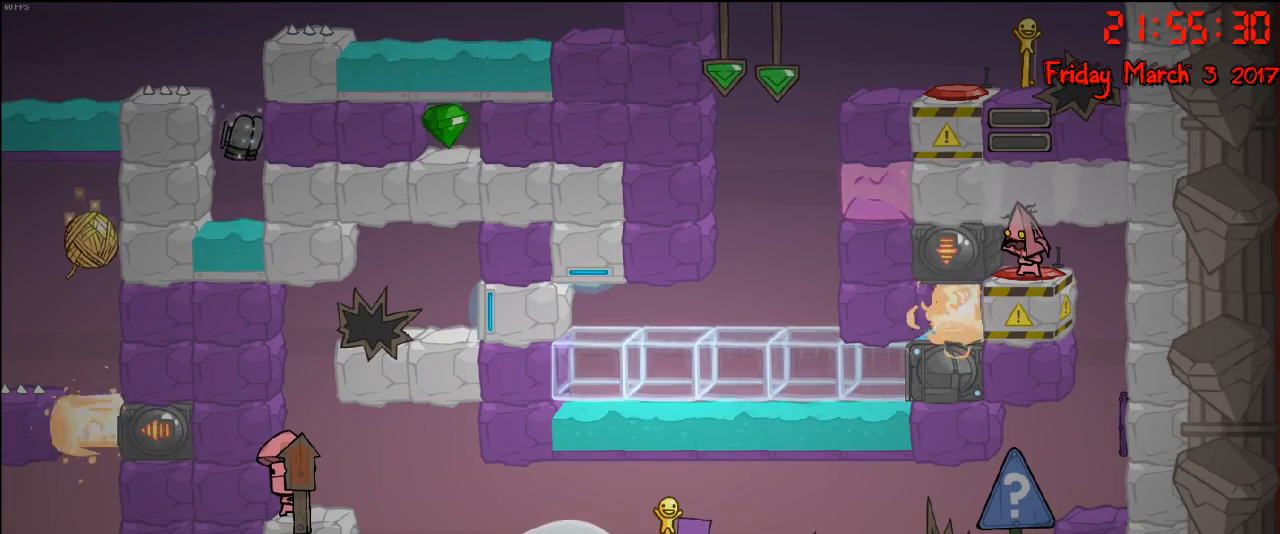
{"buttons": [], "left_stick": "center", "right_stick": "center", "events": []}
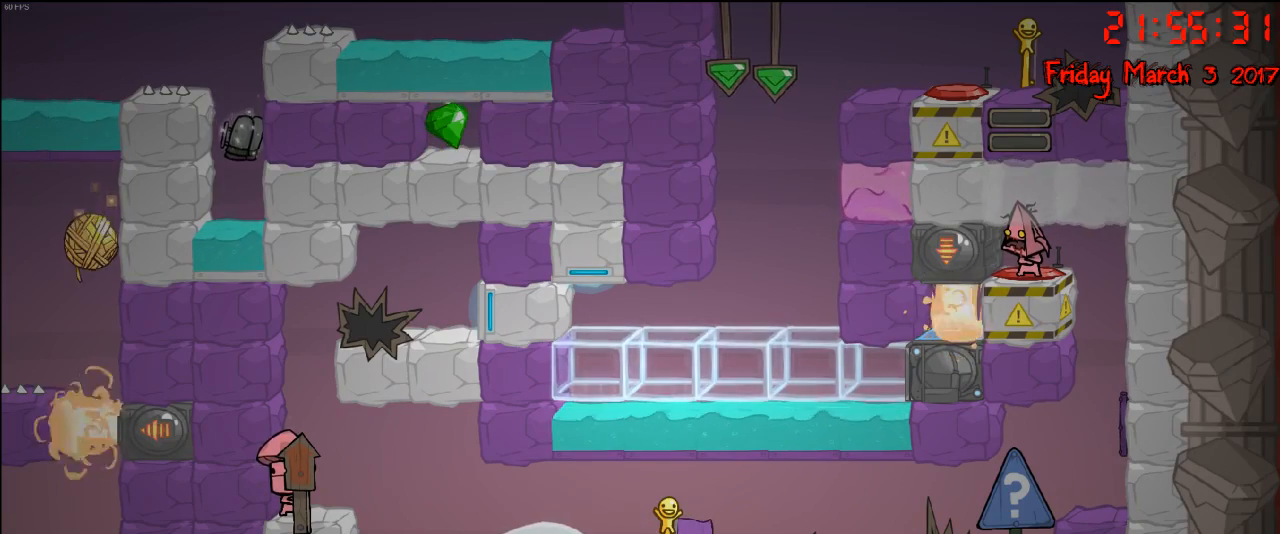
{"buttons": [], "left_stick": "center", "right_stick": "center", "events": []}